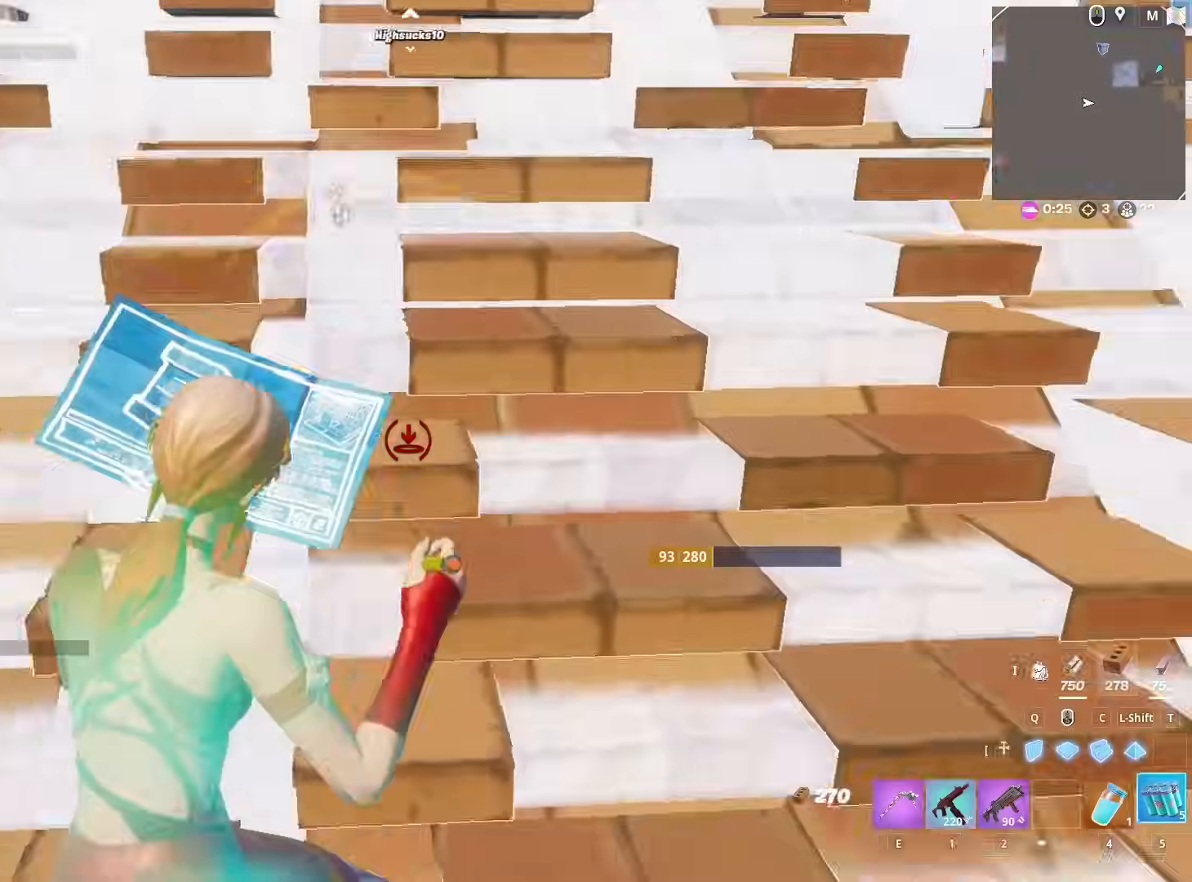
Gameplay with keyboard and mouse; each line is a JSON object with the keys and mouse buttons held at the frame after it. "events" lists presses ("down") and releases ("up") of "1", "2", "3", "4", "5", "a", "alt", "c", "caps_lock", "ctrl", "d", "e", "f", "g", "q", "r", "s", "shift", "space", "t", "tab", "v", "w", "x", "z", "mouse_left", "mouse_wheel" and "mouse_right" between this image and that frame as [ms after this image, input, new state], when the widget could be followed in between. "mouse_left", "mouse_wheel", "mouse_right" = the "left", "wheel", "right" buttons of the "mouse" list. No other keys are recorded. "wheel" means that the mouse wheel is clicked or scrolled. "mouse_move" is the direction in which the mouse moves at that frame (one of eight, or "still"), when it could be read.
{"keys": ["f", "w"], "mouse": ["left"], "mouse_move": "down-right", "events": [[117, "f", "down"], [117, "mouse_left", "down"], [167, "f", "up"], [200, "mouse_left", "up"], [233, "w", "down"], [300, "2", "down"], [350, "2", "up"], [450, "f", "down"], [450, "mouse_left", "down"]]}
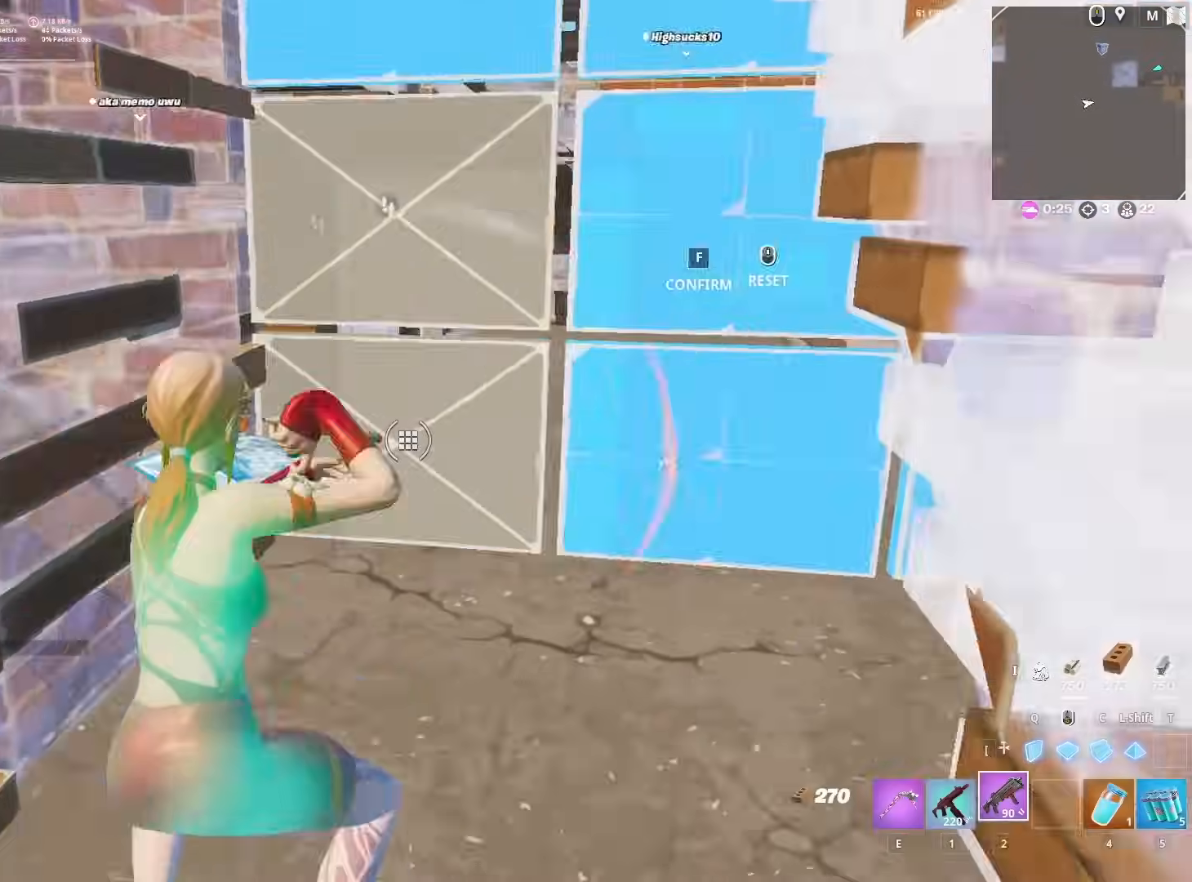
{"keys": ["d", "w"], "mouse": [], "mouse_move": "down-right", "events": [[33, "a", "down"], [33, "f", "up"], [133, "mouse_left", "up"], [217, "a", "up"], [217, "d", "down"], [317, "z", "down"], [467, "z", "up"]]}
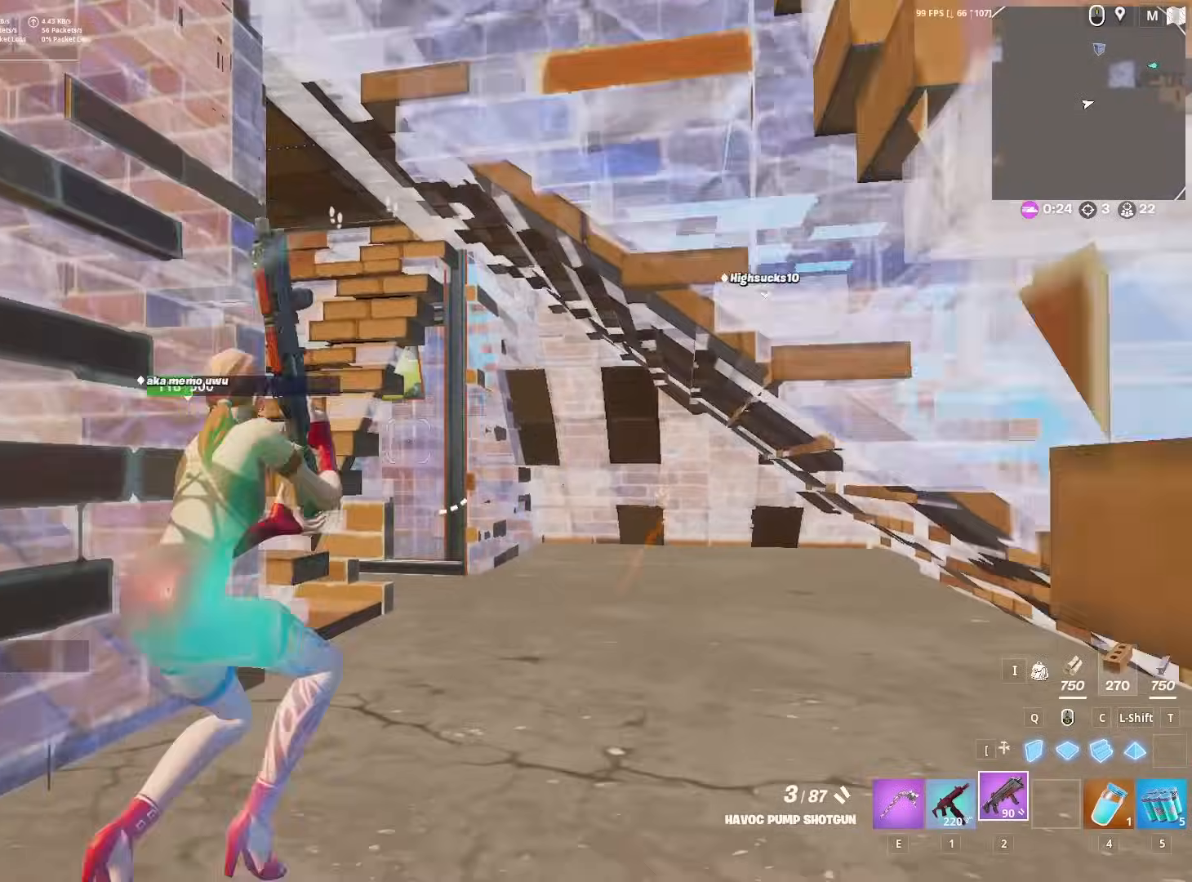
{"keys": ["w"], "mouse": [], "mouse_move": "still", "events": [[467, "d", "up"]]}
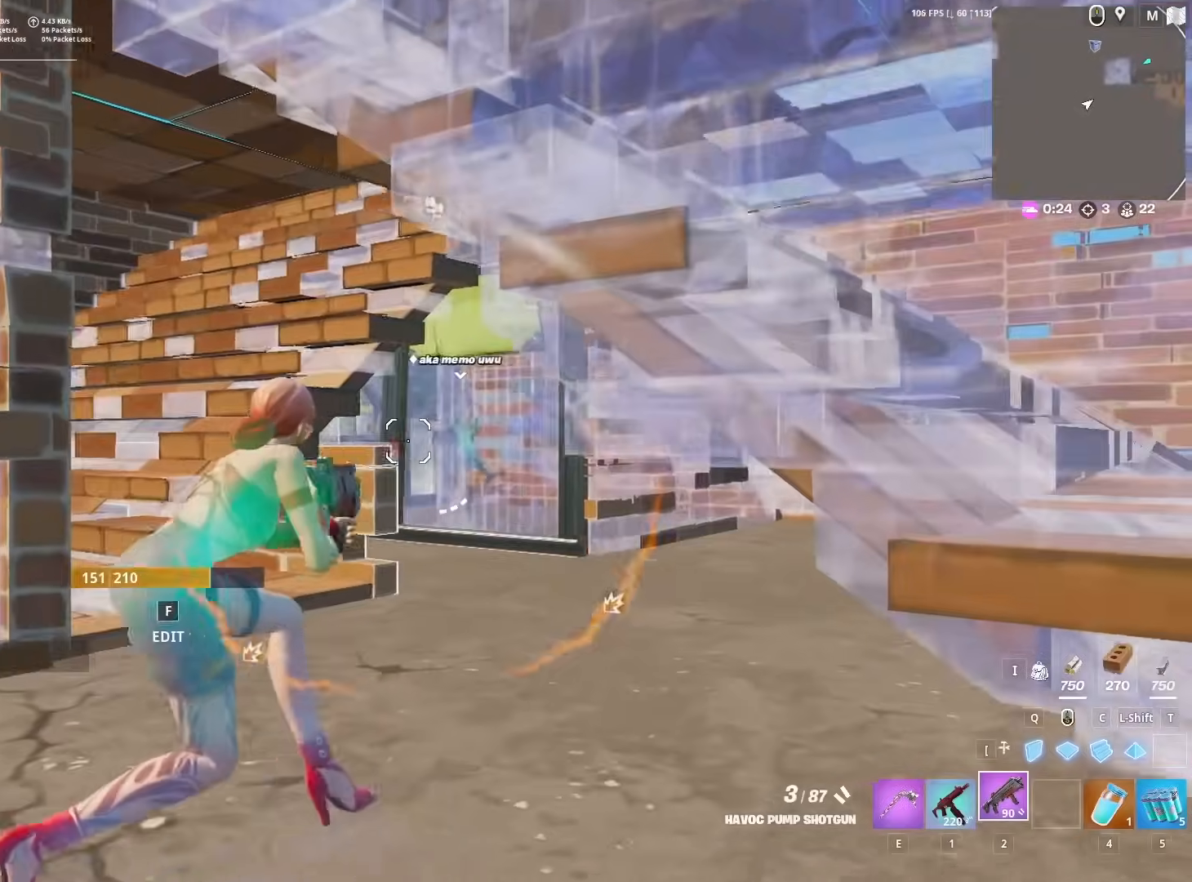
{"keys": ["w"], "mouse": [], "mouse_move": "right", "events": [[117, "a", "down"], [300, "a", "up"], [400, "r", "down"], [483, "r", "up"]]}
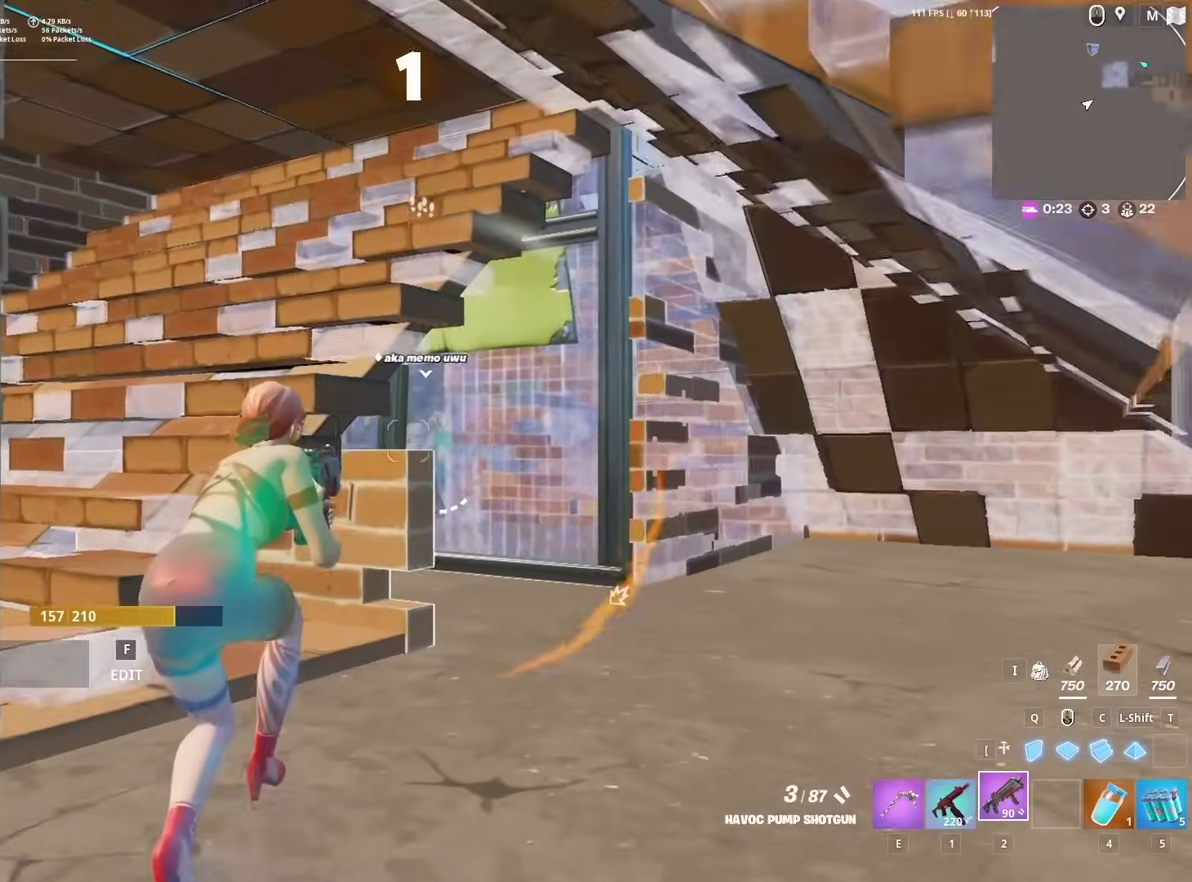
{"keys": ["d", "w"], "mouse": [], "mouse_move": "still", "events": [[83, "r", "down"], [133, "r", "up"], [233, "d", "down"]]}
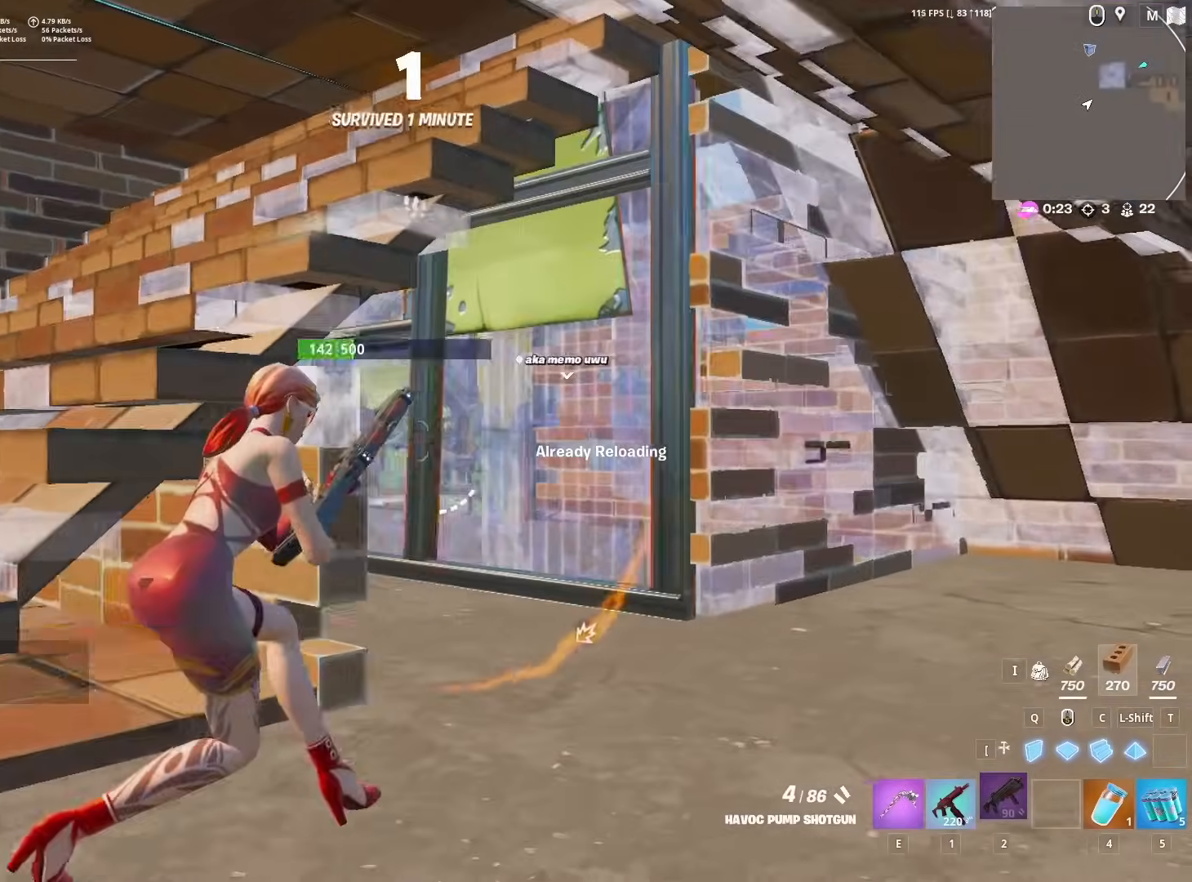
{"keys": ["d", "w"], "mouse": [], "mouse_move": "still", "events": []}
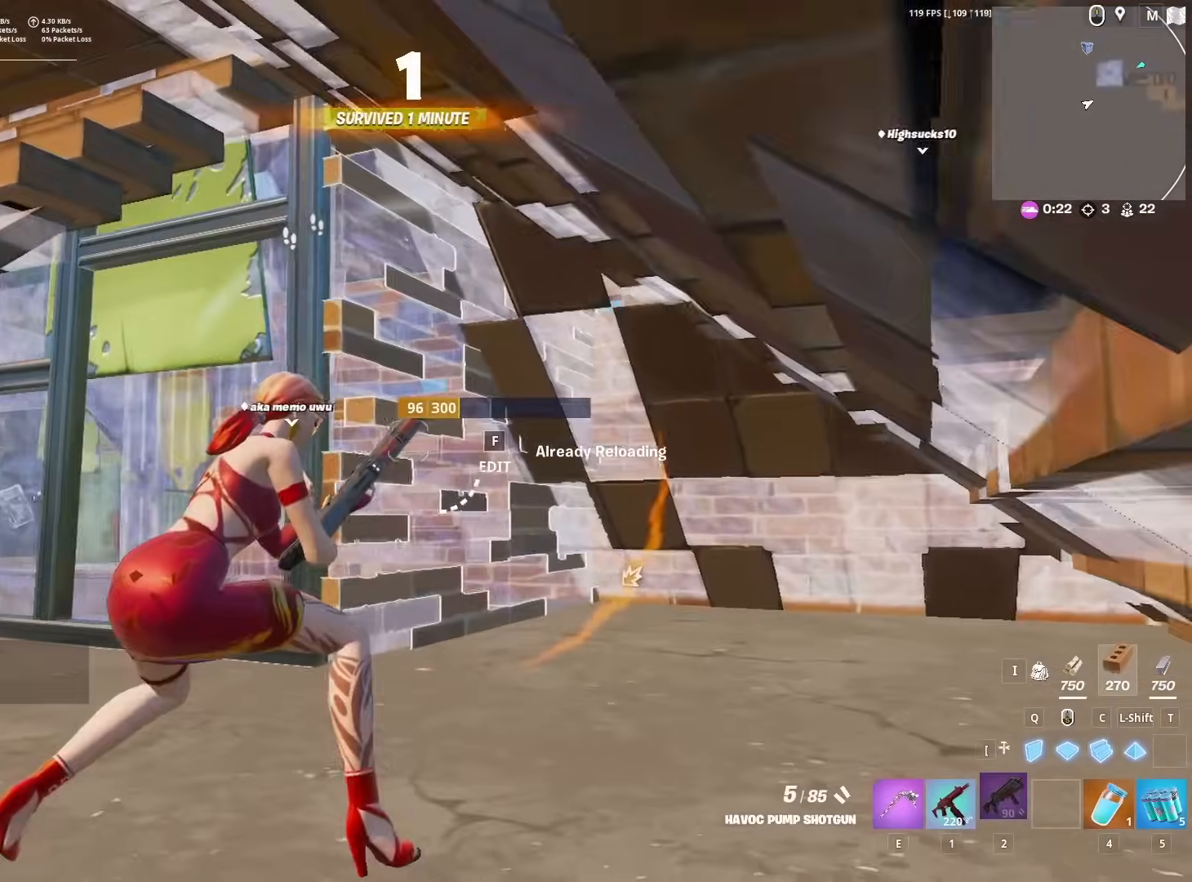
{"keys": ["w"], "mouse": [], "mouse_move": "still", "events": [[67, "d", "up"], [167, "f", "down"], [267, "f", "up"]]}
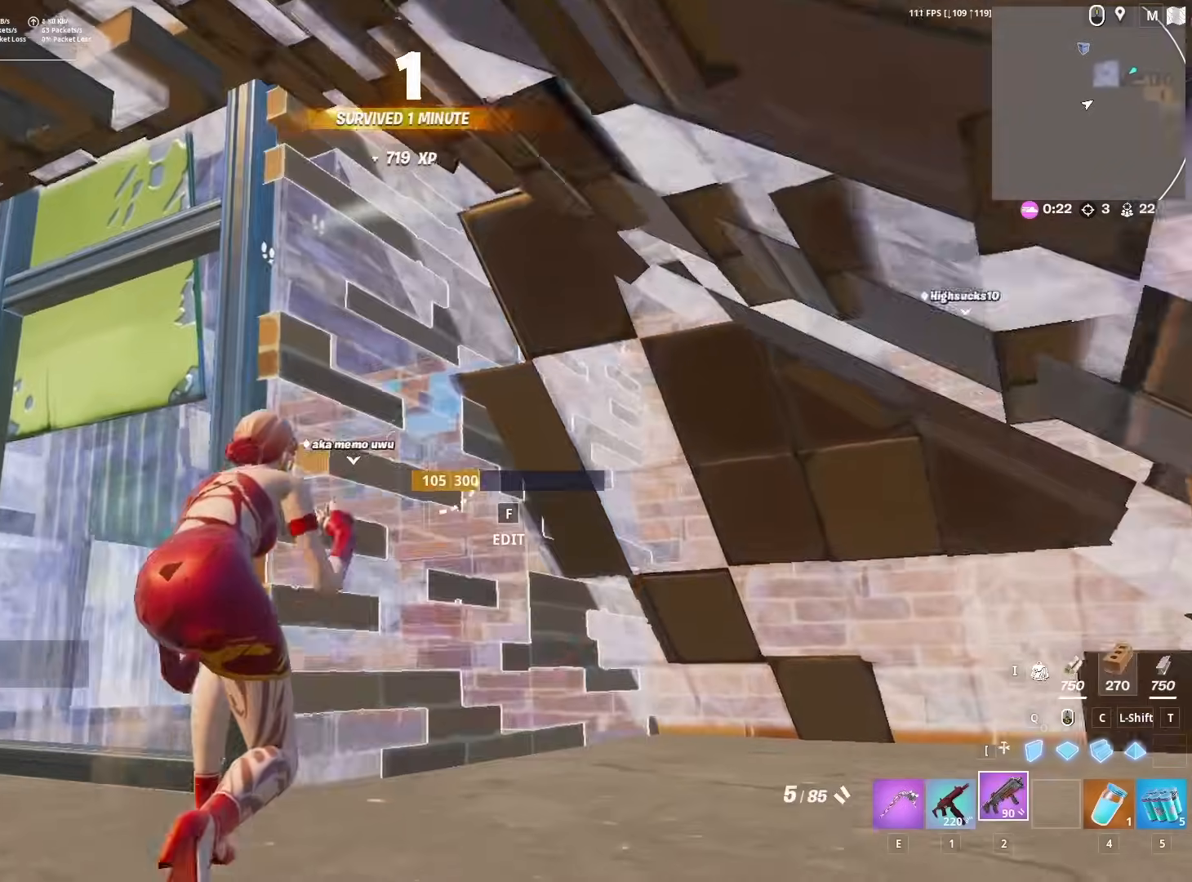
{"keys": ["space"], "mouse": [], "mouse_move": "down", "events": [[33, "f", "down"], [83, "mouse_left", "down"], [133, "f", "up"], [133, "mouse_left", "up"], [217, "d", "down"], [417, "space", "down"], [450, "d", "up"], [450, "w", "up"]]}
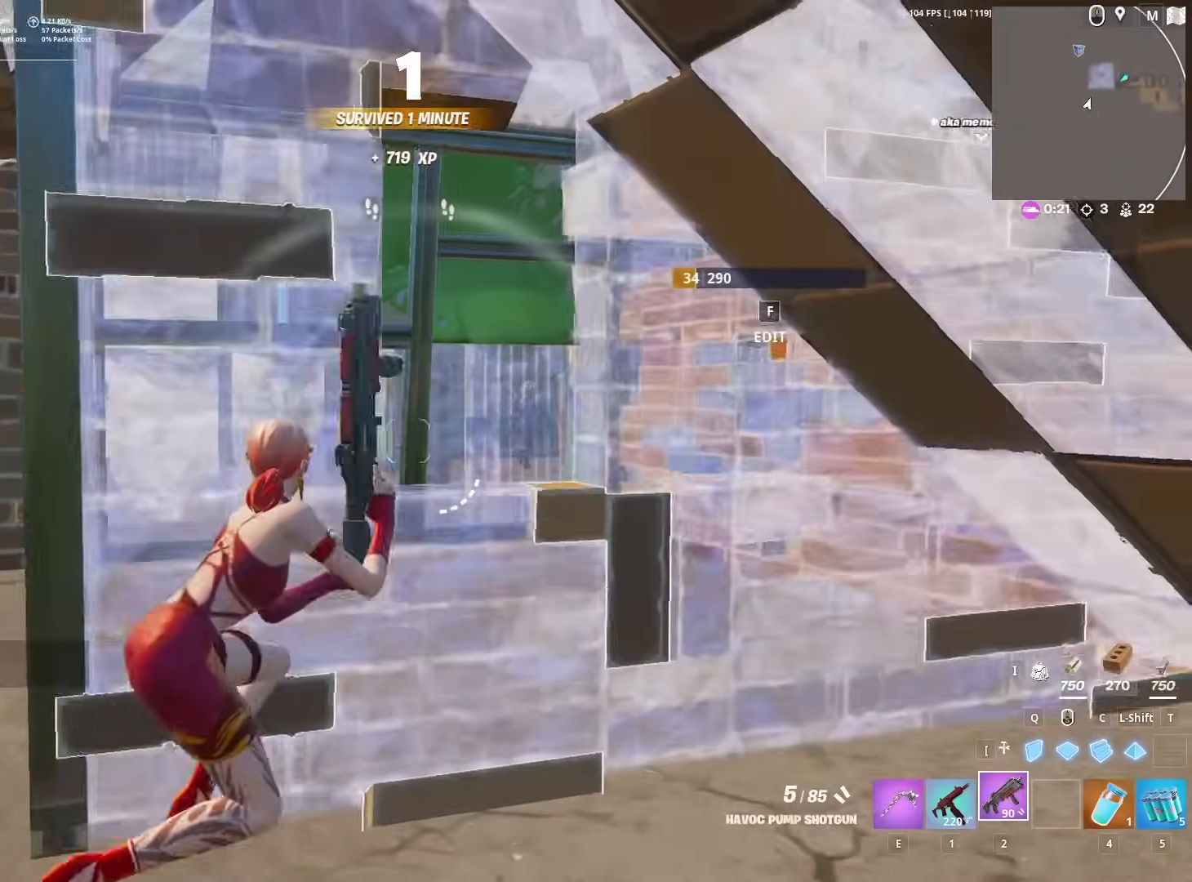
{"keys": ["d"], "mouse": [], "mouse_move": "up-right", "events": [[50, "space", "up"], [233, "1", "down"], [283, "1", "up"], [417, "d", "down"]]}
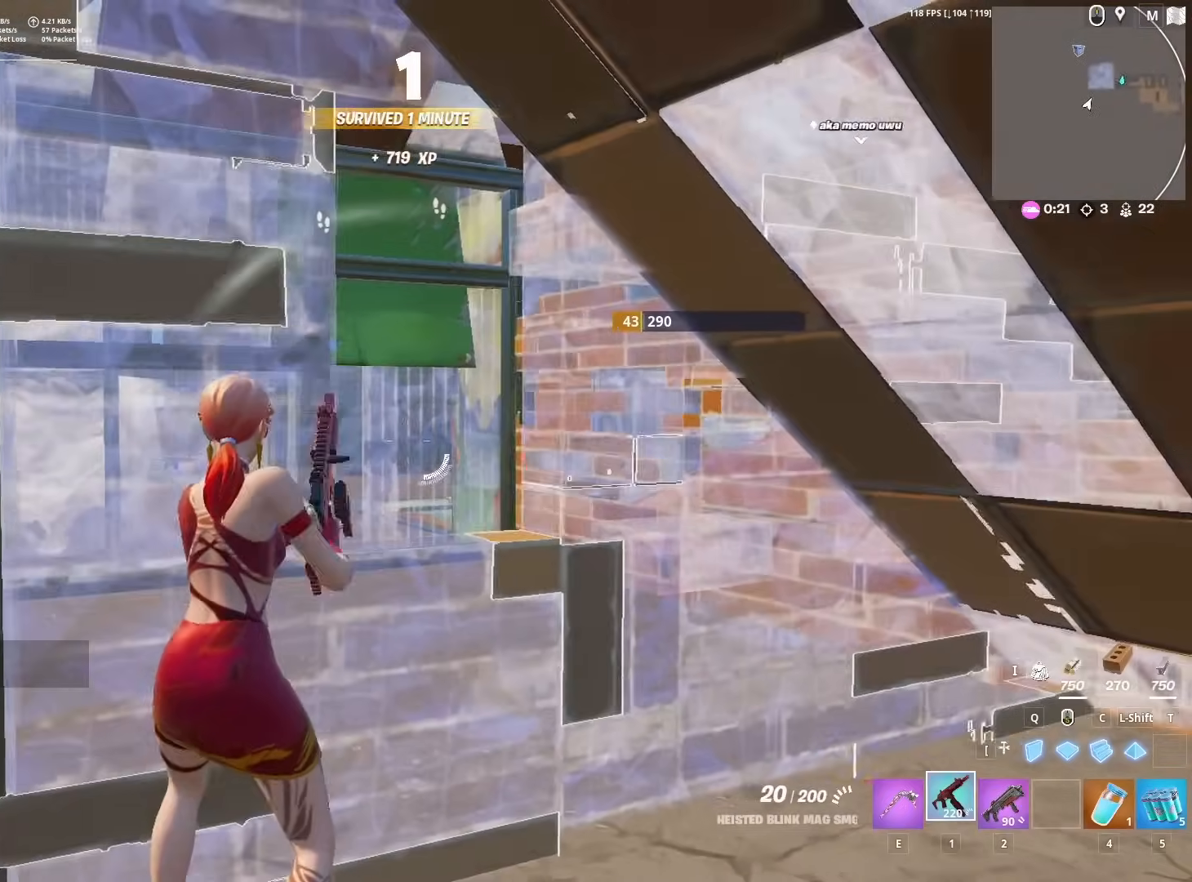
{"keys": [], "mouse": ["right"], "mouse_move": "still", "events": [[117, "d", "up"], [117, "w", "down"], [167, "a", "down"], [167, "mouse_right", "down"], [250, "a", "up"], [300, "d", "down"], [300, "w", "up"], [483, "d", "up"]]}
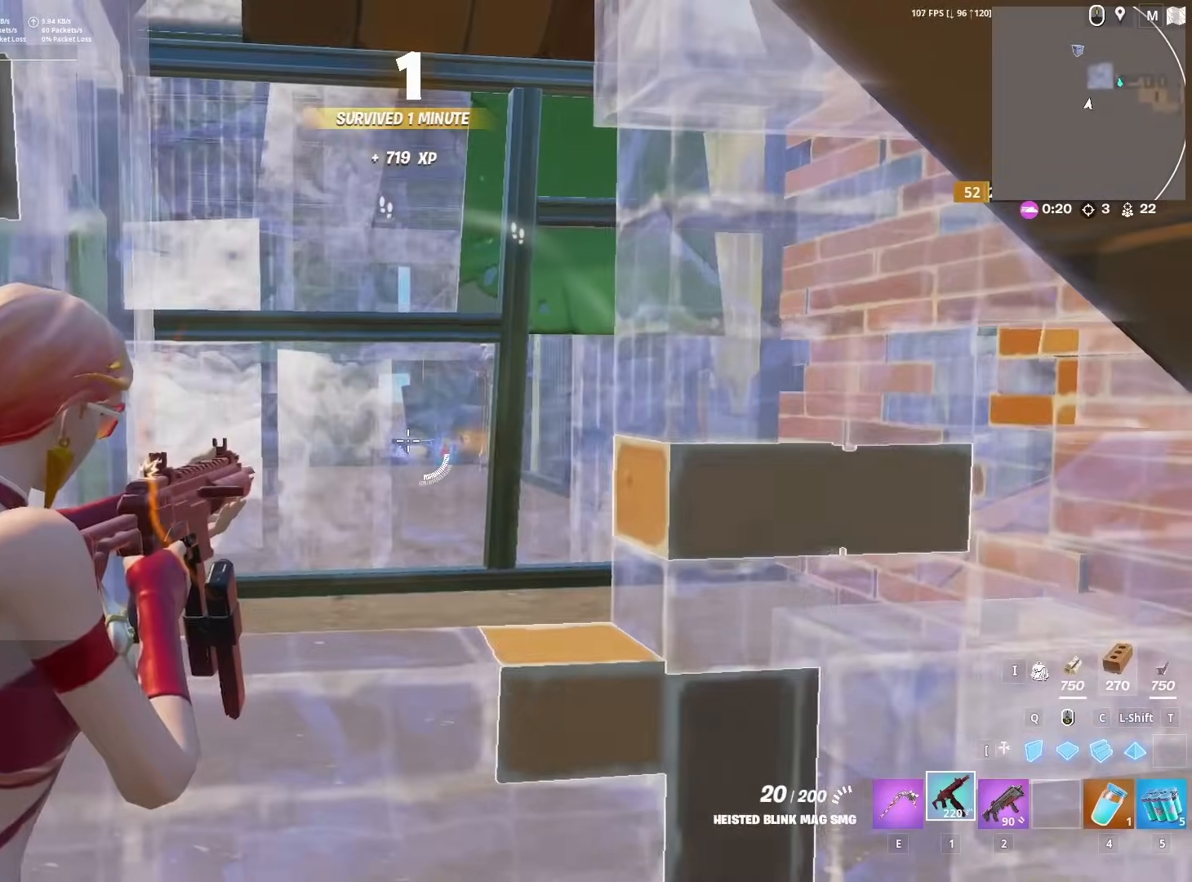
{"keys": ["d"], "mouse": ["right"], "mouse_move": "left", "events": [[317, "a", "down"], [367, "a", "up"], [400, "d", "down"]]}
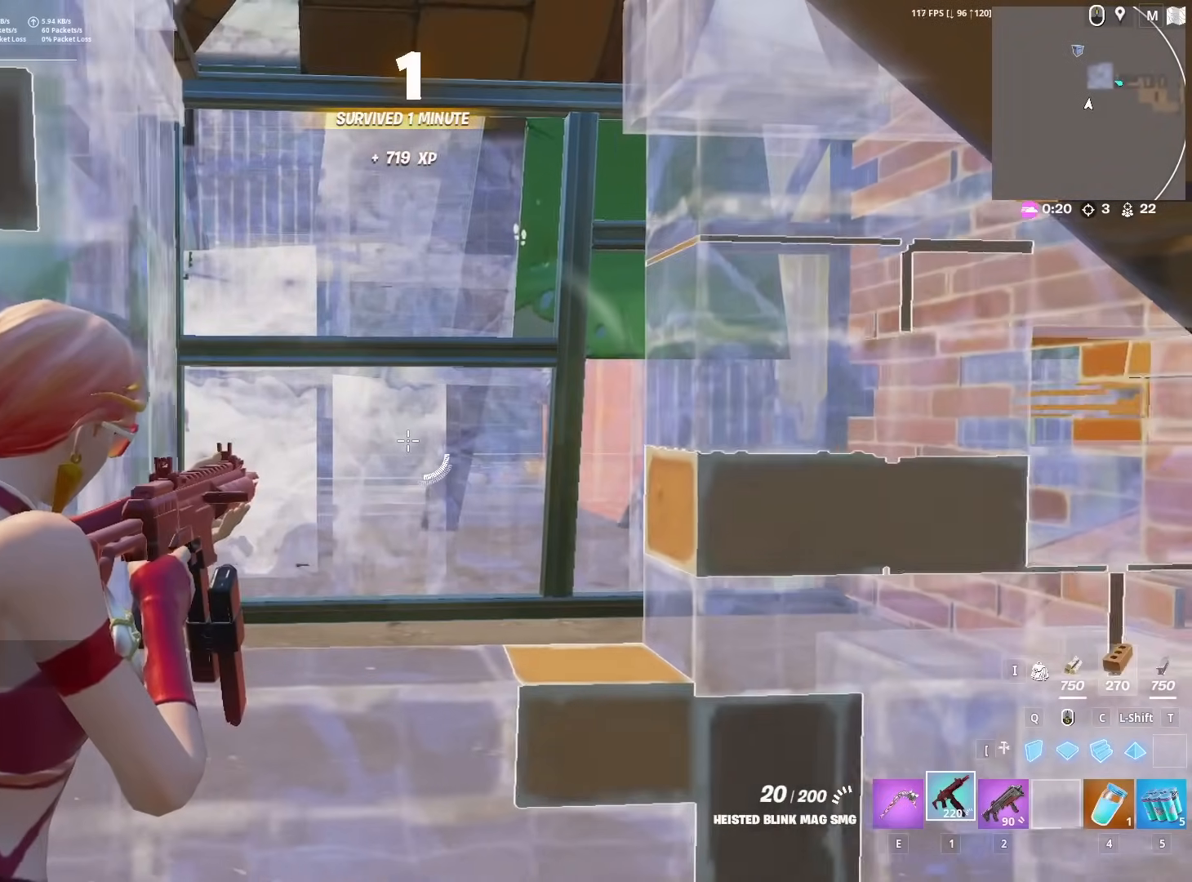
{"keys": ["a"], "mouse": ["right"], "mouse_move": "still", "events": [[50, "d", "up"], [150, "a", "down"], [333, "a", "up"], [433, "a", "down"]]}
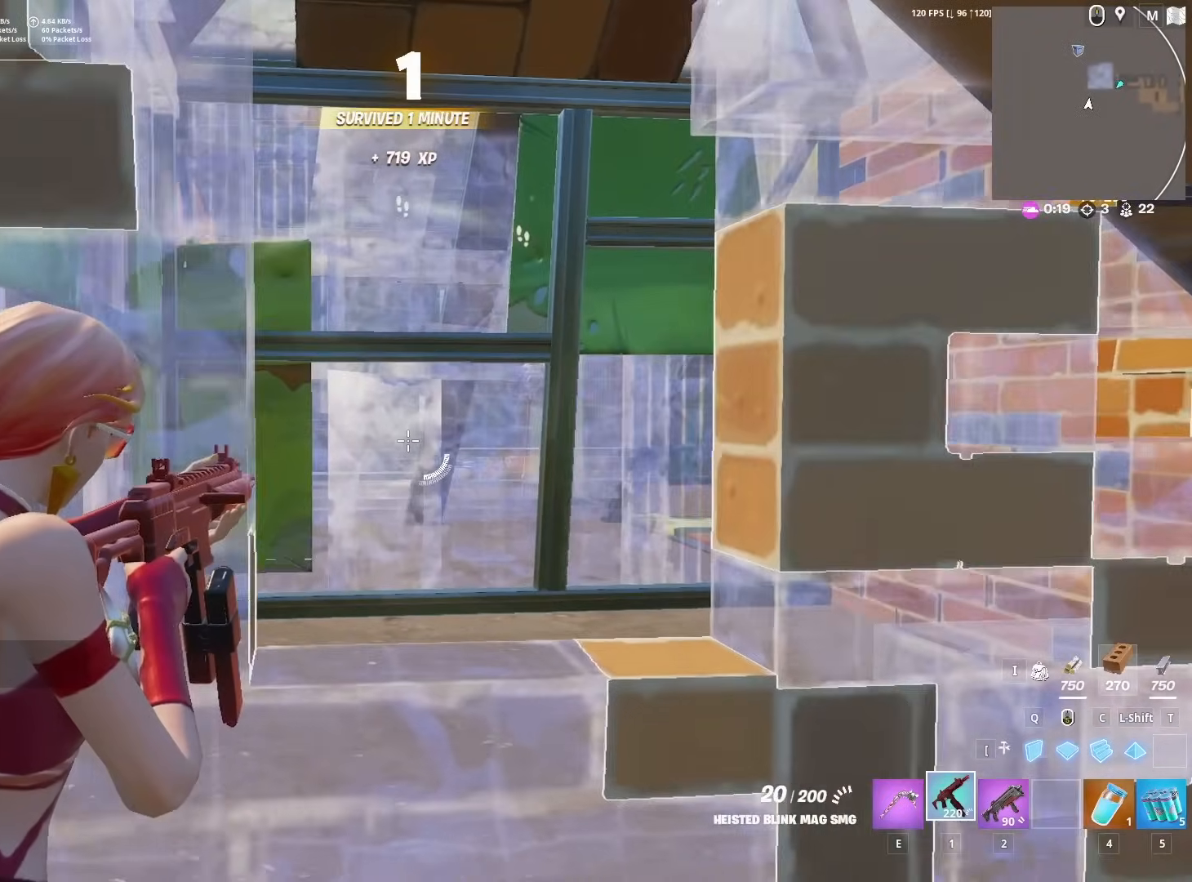
{"keys": ["a", "w"], "mouse": [], "mouse_move": "down", "events": [[200, "mouse_right", "up"], [450, "w", "down"]]}
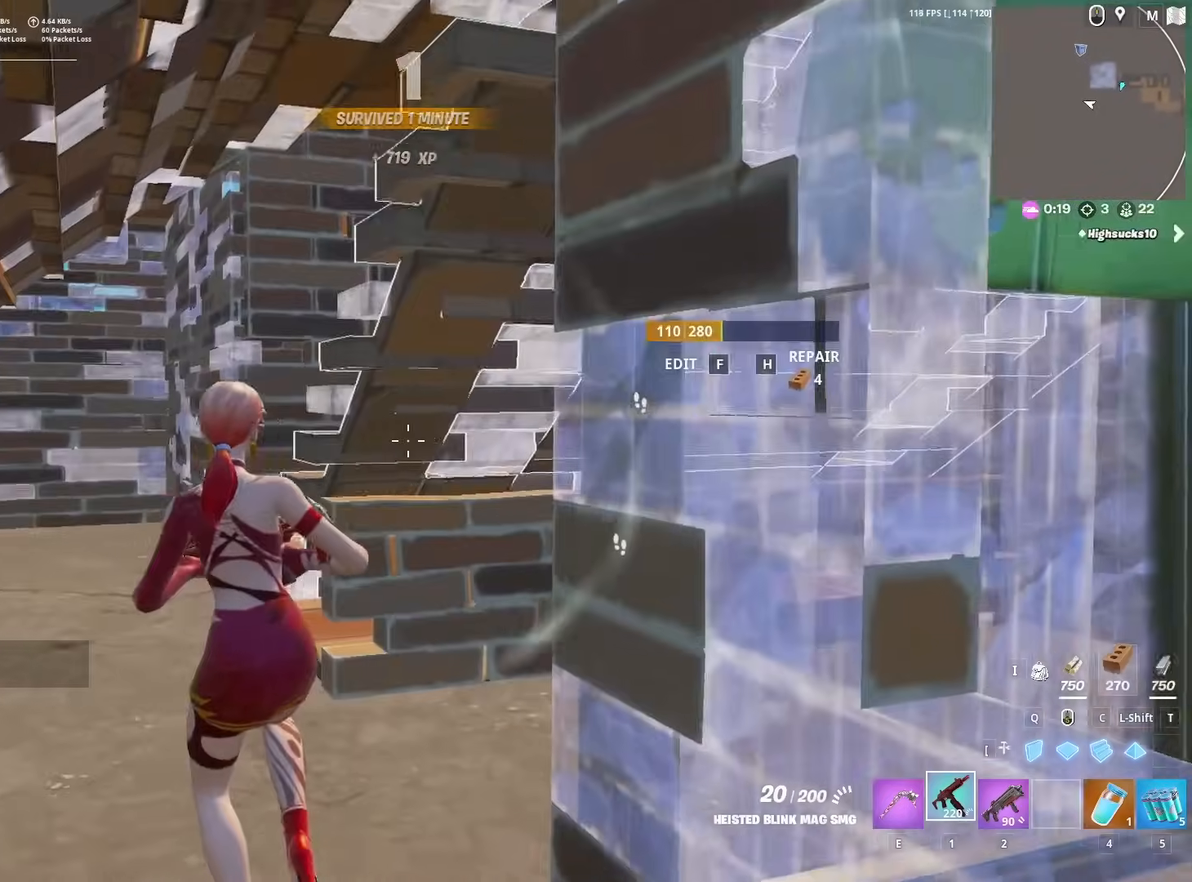
{"keys": ["a", "w"], "mouse": [], "mouse_move": "right", "events": [[367, "a", "up"], [500, "a", "down"]]}
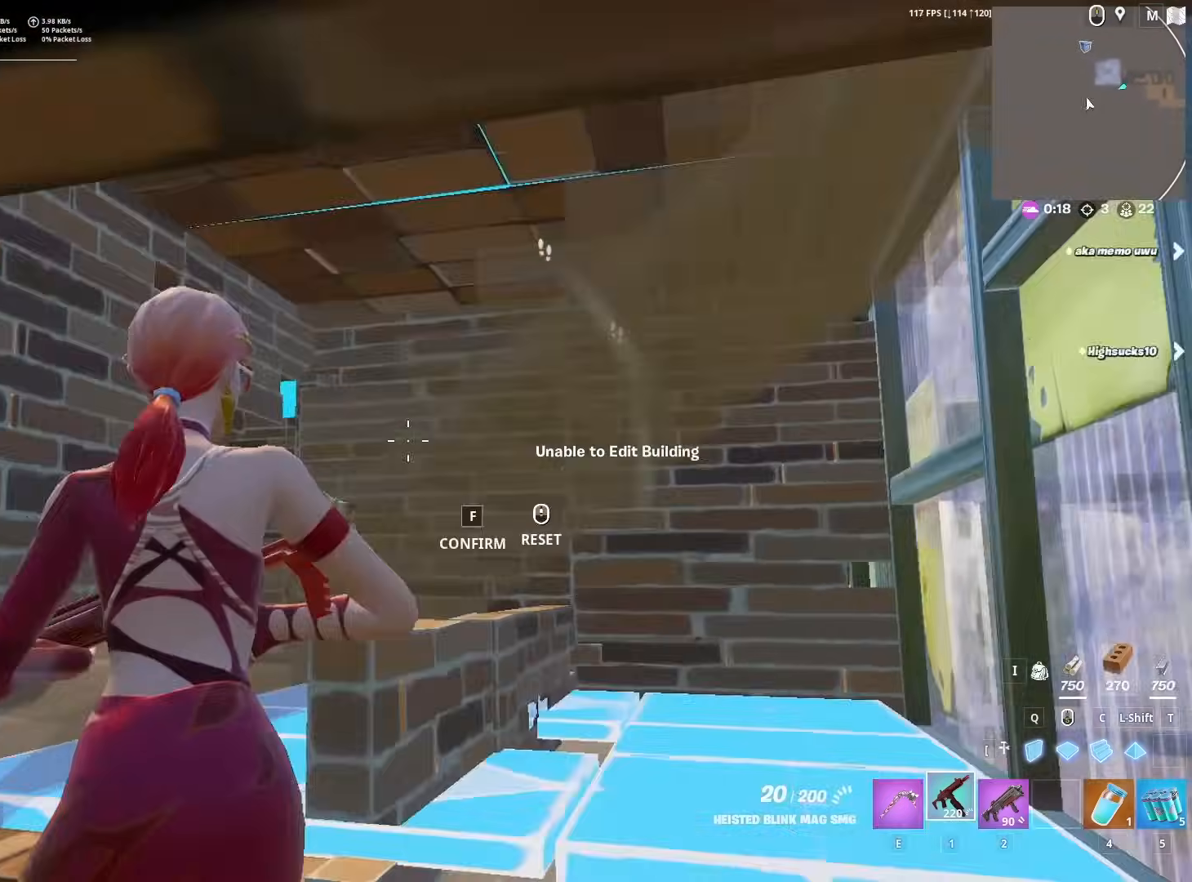
{"keys": ["a", "w"], "mouse": [], "mouse_move": "down", "events": [[50, "a", "up"], [100, "q", "down"], [183, "mouse_left", "down"], [183, "q", "up"], [233, "4", "down"], [283, "a", "down"], [283, "mouse_left", "up"], [383, "4", "up"]]}
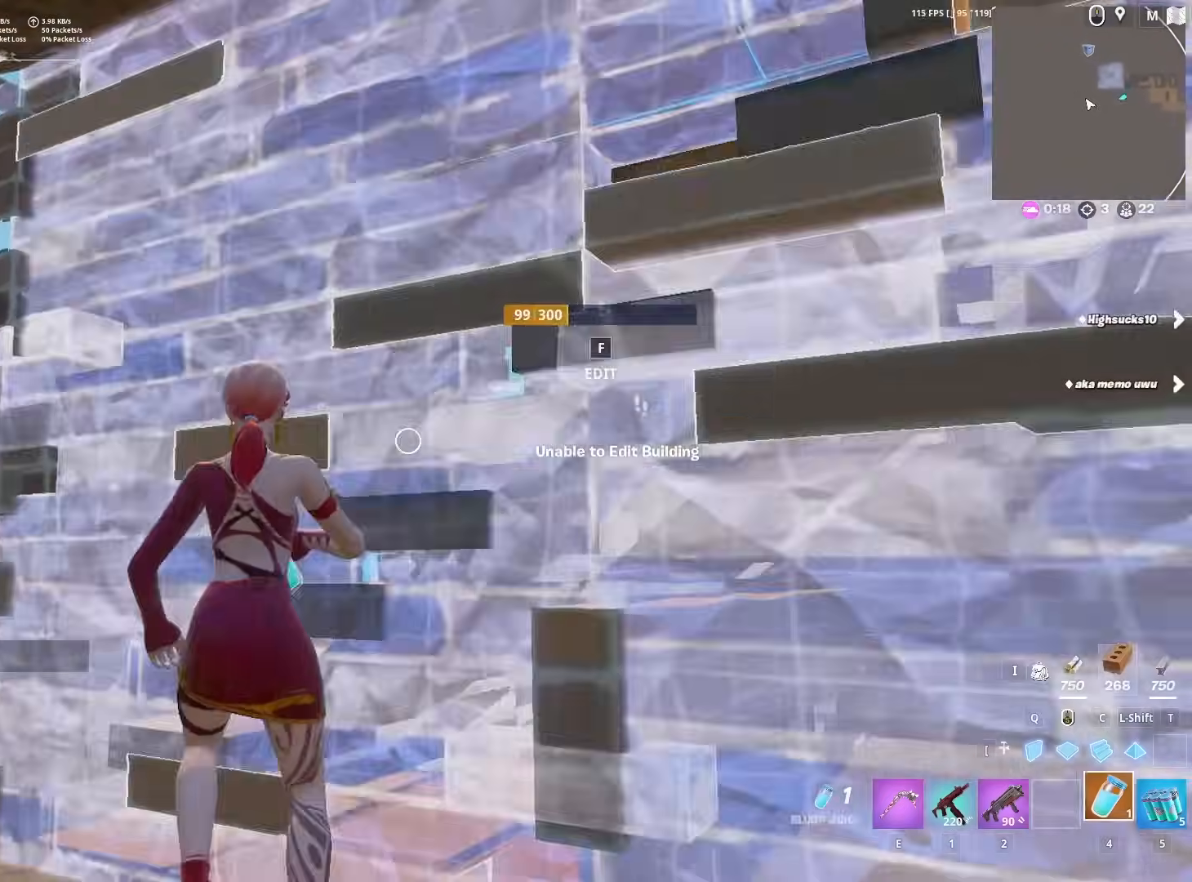
{"keys": ["z"], "mouse": ["left"], "mouse_move": "still", "events": [[117, "mouse_left", "down"], [200, "a", "up"], [200, "mouse_left", "up"], [200, "w", "up"], [300, "mouse_left", "down"], [350, "mouse_left", "up"], [450, "mouse_left", "down"], [500, "z", "down"]]}
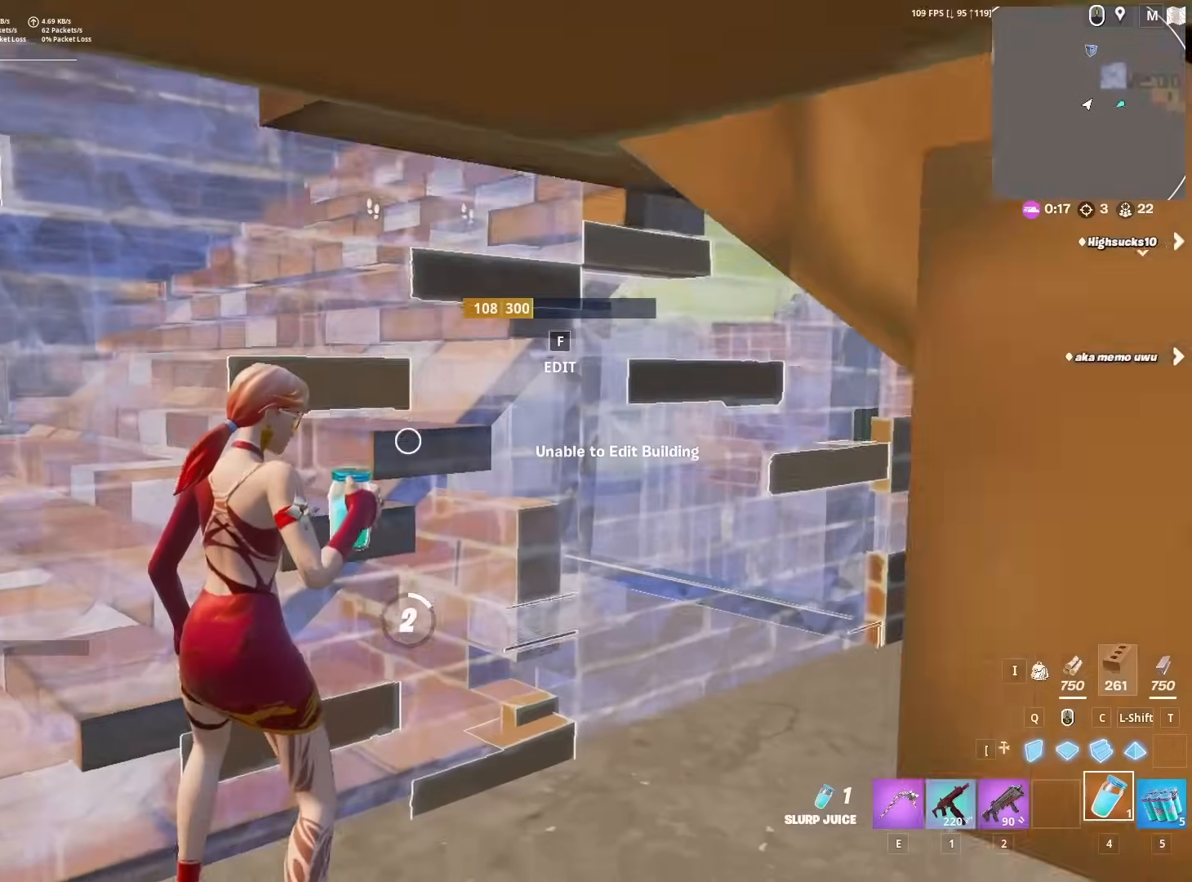
{"keys": [], "mouse": [], "mouse_move": "still", "events": [[33, "mouse_left", "up"], [83, "z", "up"]]}
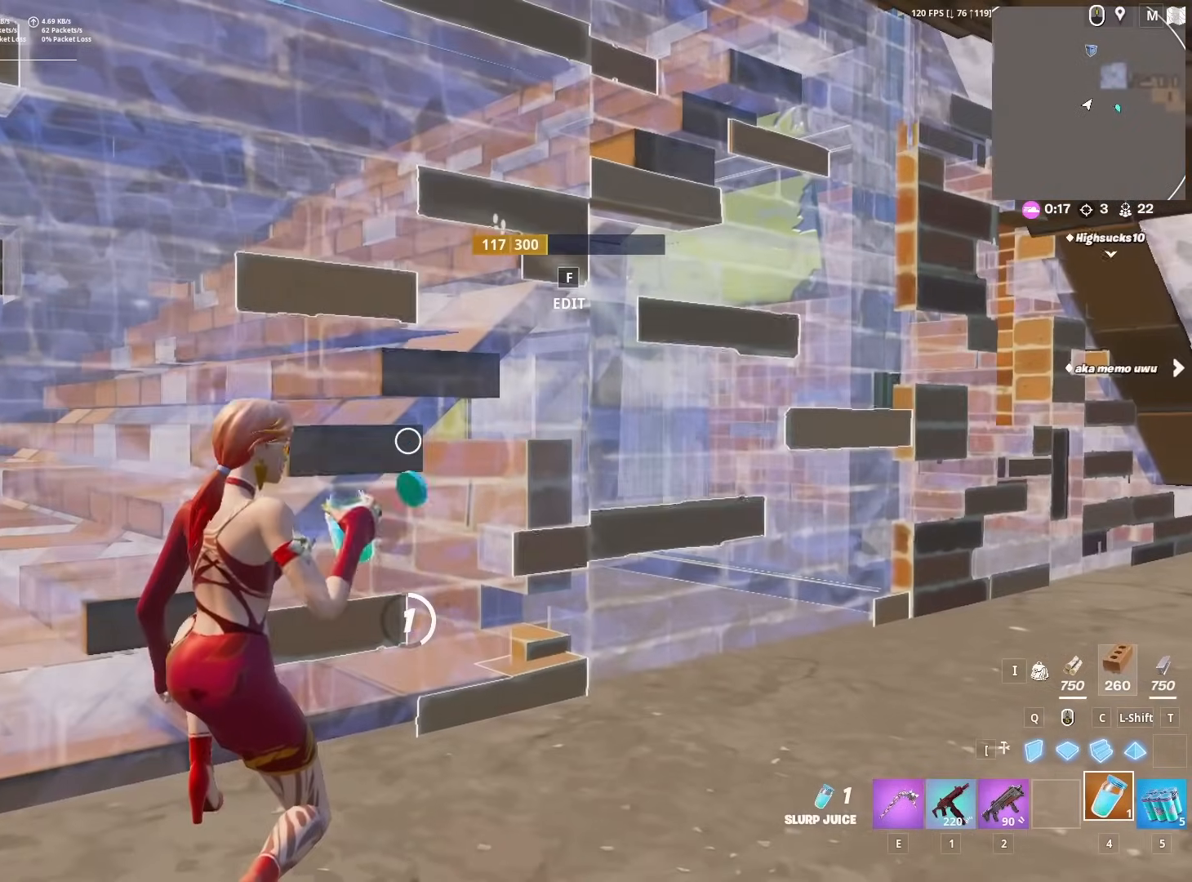
{"keys": [], "mouse": [], "mouse_move": "left", "events": [[150, "d", "down"], [233, "d", "up"]]}
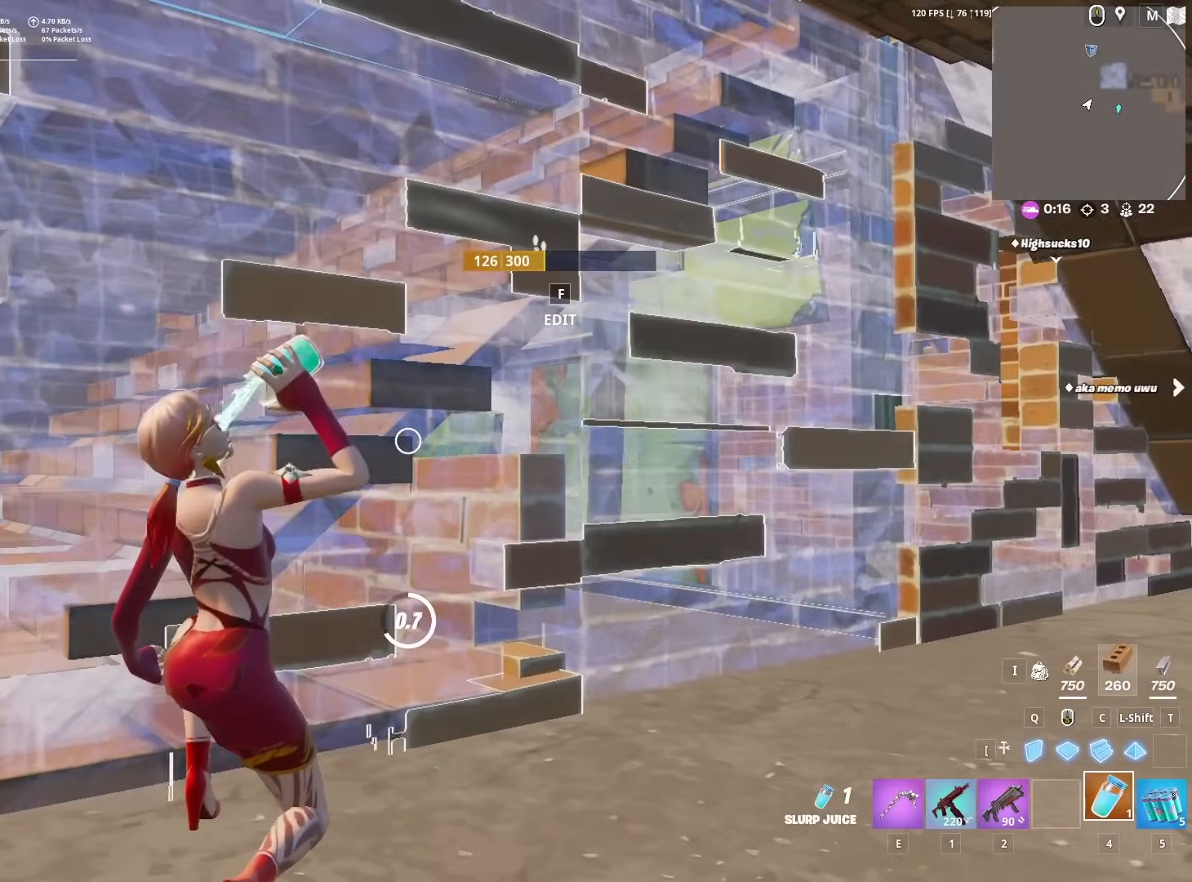
{"keys": [], "mouse": [], "mouse_move": "still", "events": [[167, "d", "down"], [267, "d", "up"]]}
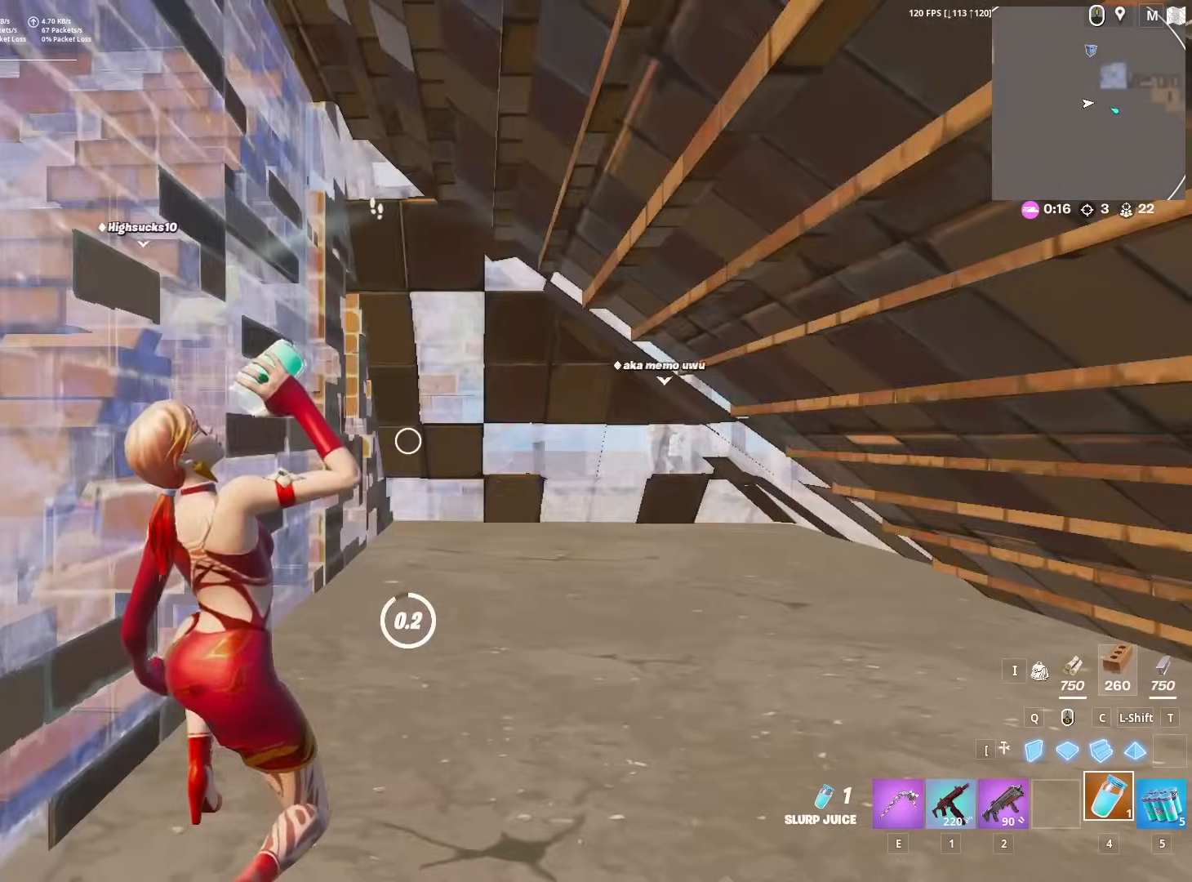
{"keys": ["w"], "mouse": [], "mouse_move": "left", "events": [[267, "w", "down"], [367, "space", "down"], [500, "space", "up"]]}
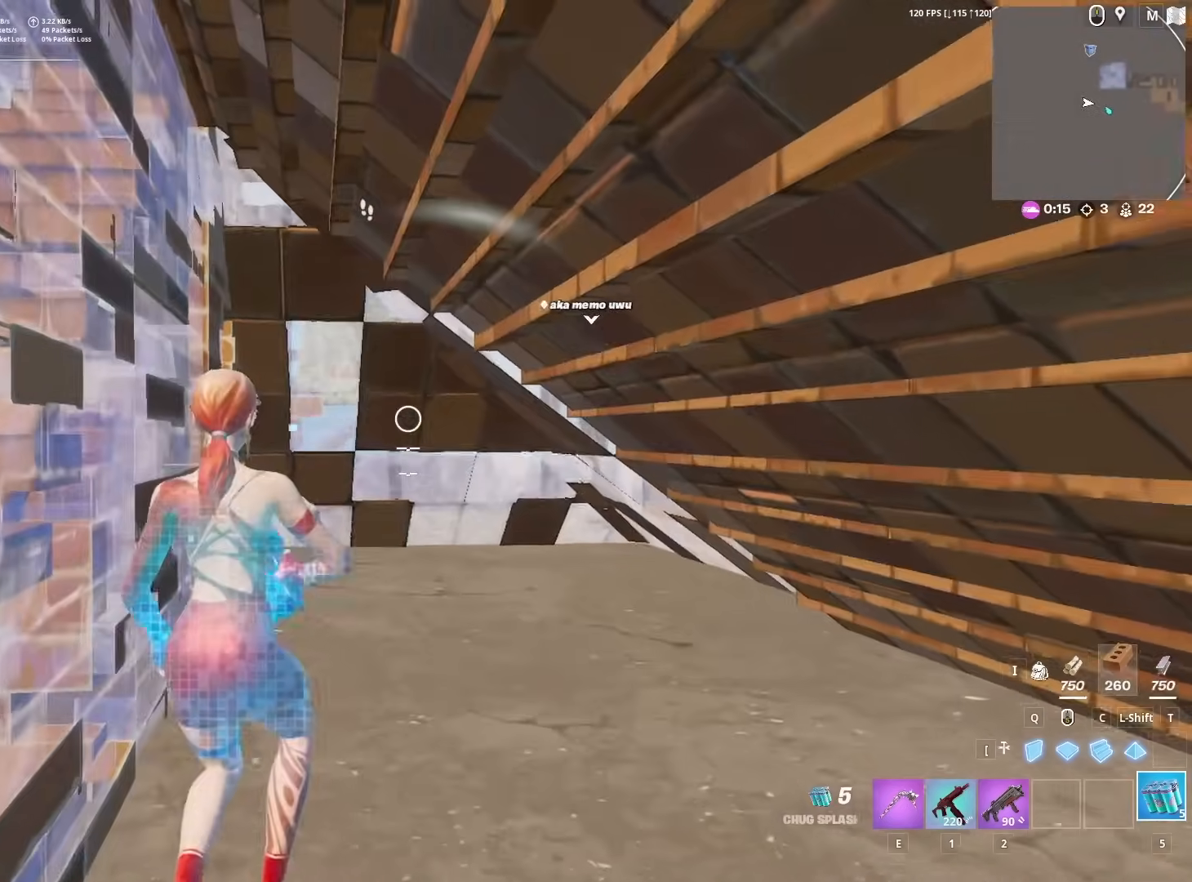
{"keys": ["w"], "mouse": [], "mouse_move": "up", "events": [[100, "2", "down"], [183, "2", "up"], [183, "d", "down"], [333, "d", "up"]]}
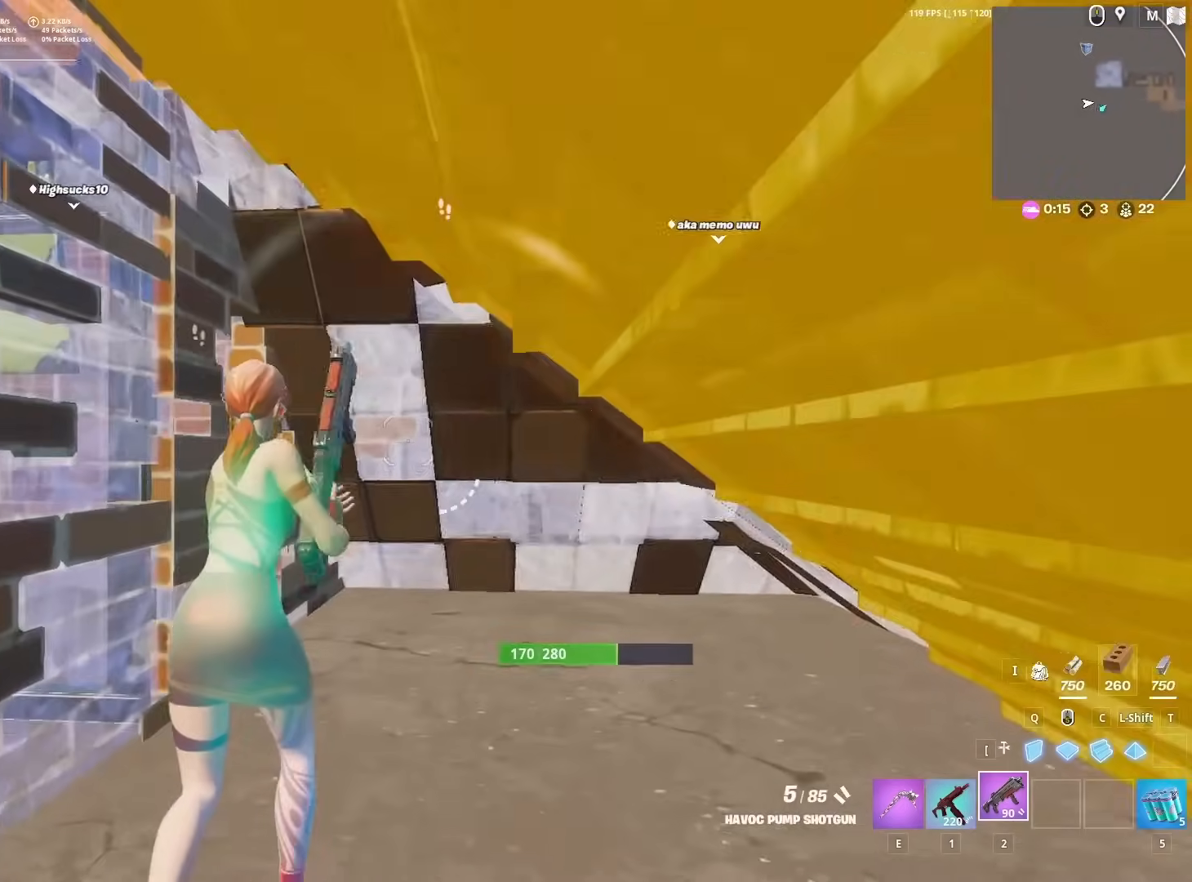
{"keys": ["r", "w"], "mouse": [], "mouse_move": "down-left", "events": [[250, "r", "down"], [300, "r", "up"], [400, "r", "down"], [450, "r", "up"], [483, "r", "down"]]}
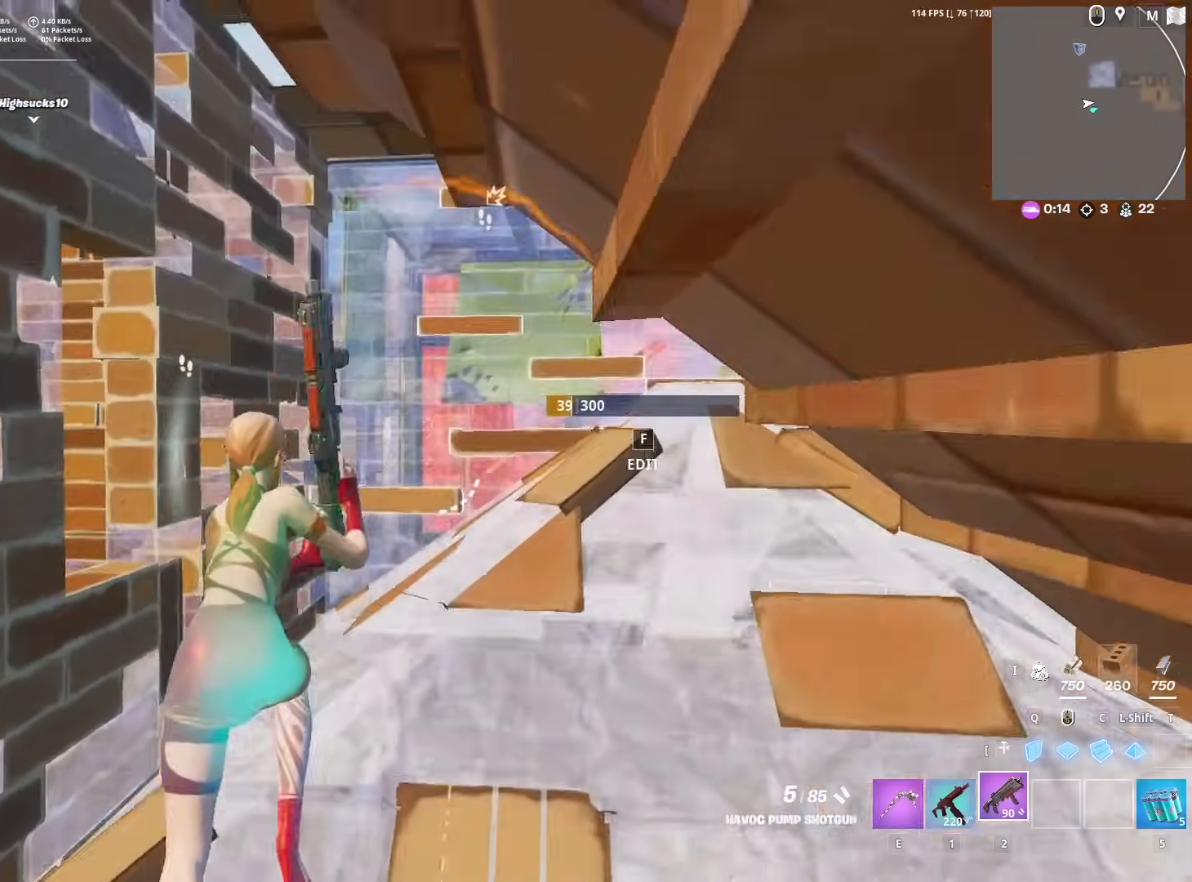
{"keys": ["d", "w"], "mouse": [], "mouse_move": "still", "events": [[83, "r", "up"], [133, "r", "down"], [233, "r", "up"], [500, "d", "down"]]}
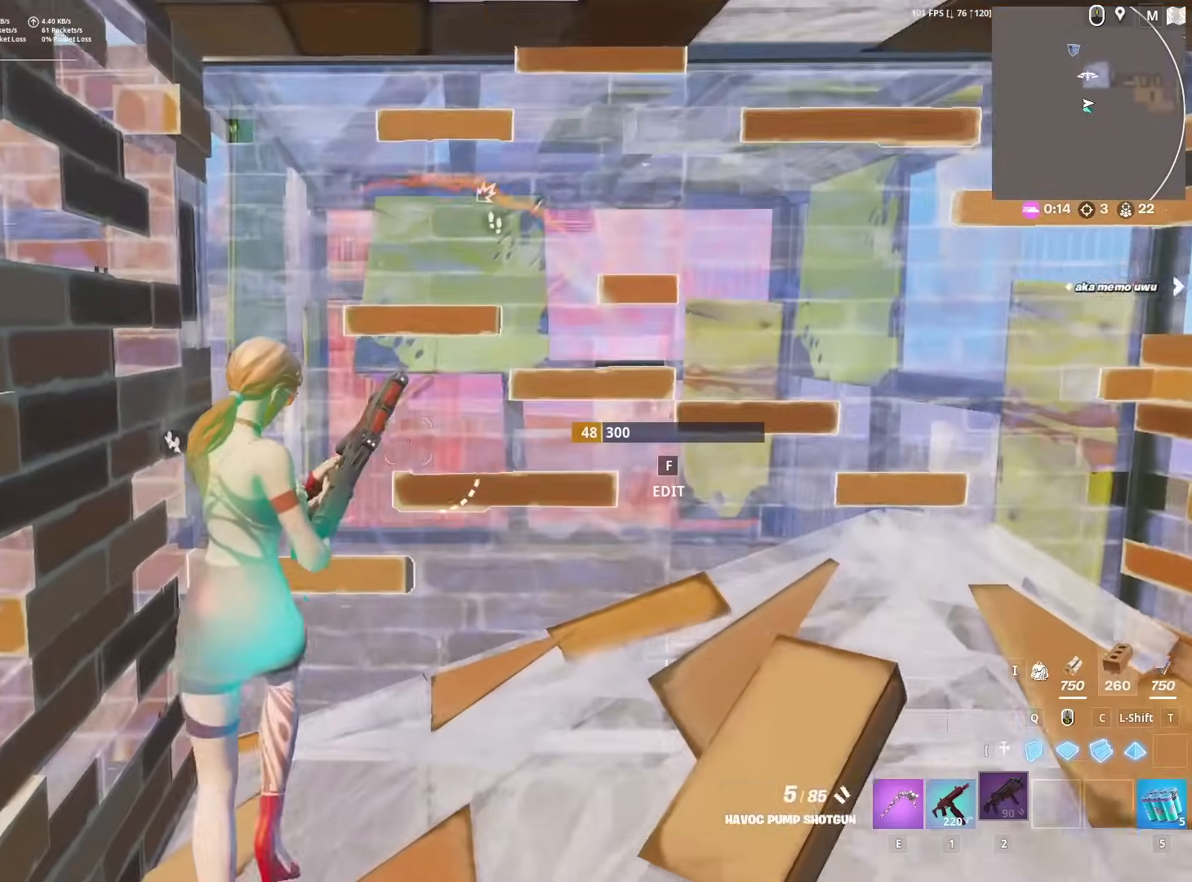
{"keys": ["d"], "mouse": [], "mouse_move": "right", "events": [[150, "w", "up"], [283, "s", "down"], [417, "s", "up"]]}
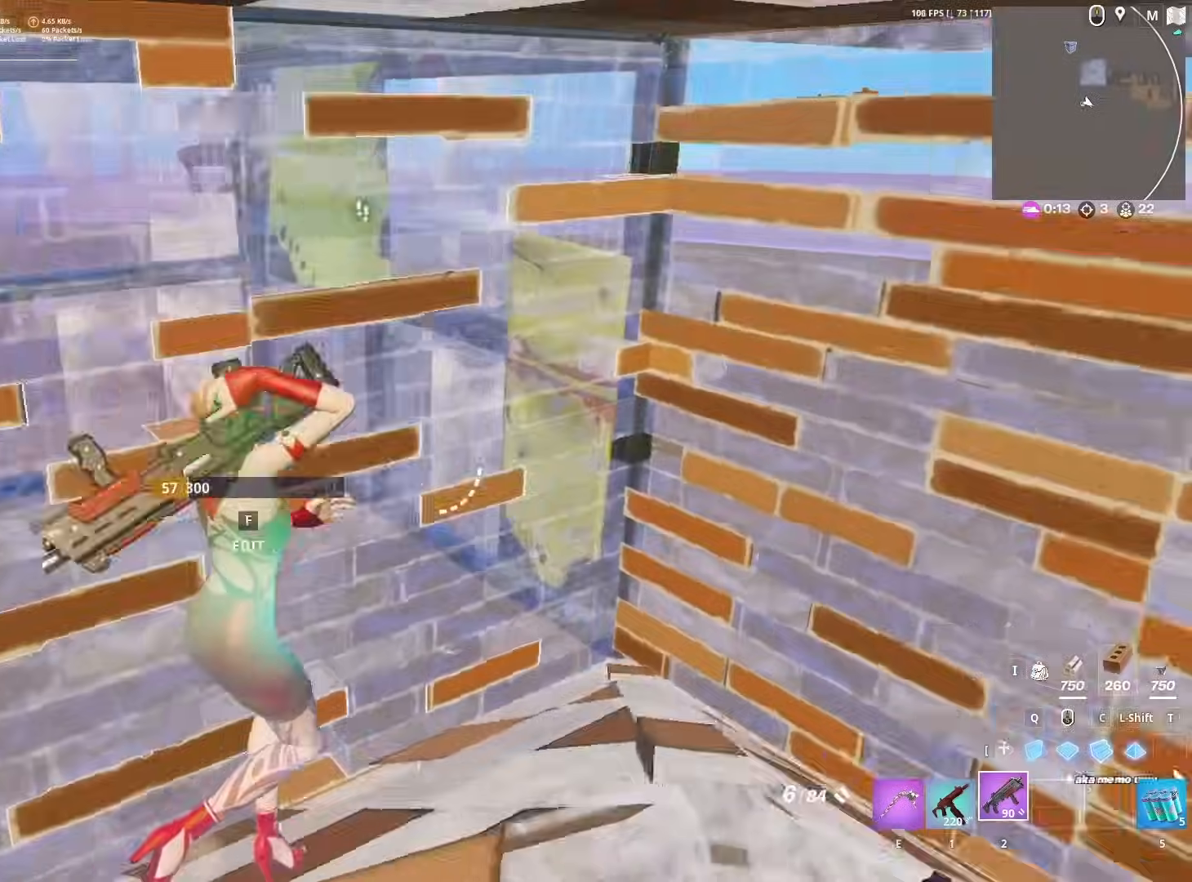
{"keys": ["w"], "mouse": ["left"], "mouse_move": "up", "events": [[117, "w", "down"], [300, "d", "up"], [350, "f", "down"], [400, "mouse_left", "down"], [450, "f", "up"]]}
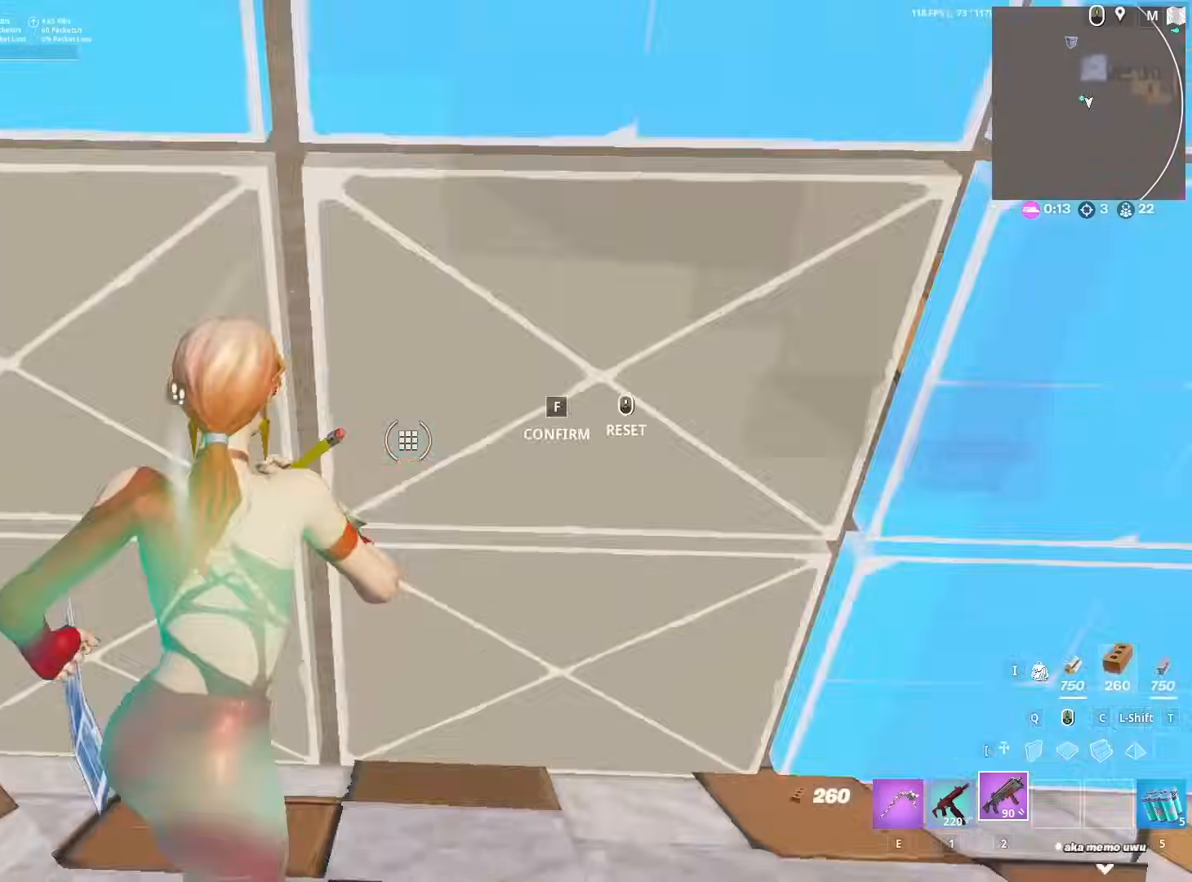
{"keys": ["d", "space", "w"], "mouse": [], "mouse_move": "still", "events": [[33, "mouse_left", "up"], [83, "x", "down"], [217, "x", "up"], [467, "d", "down"], [467, "space", "down"]]}
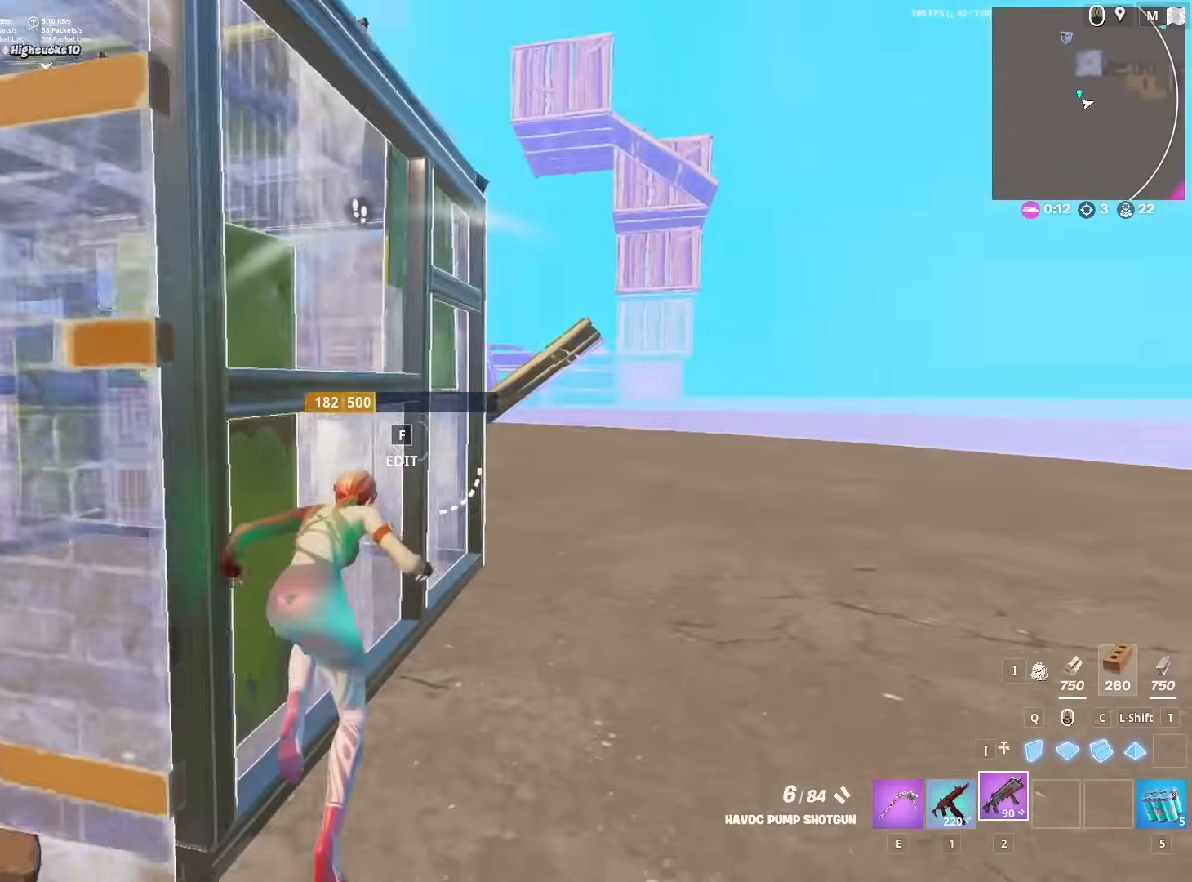
{"keys": ["2", "w"], "mouse": ["left"], "mouse_move": "up", "events": [[200, "q", "down"], [200, "space", "up"], [250, "mouse_left", "down"], [250, "q", "up"], [283, "d", "up"], [333, "c", "down"], [417, "2", "down"], [417, "c", "up"]]}
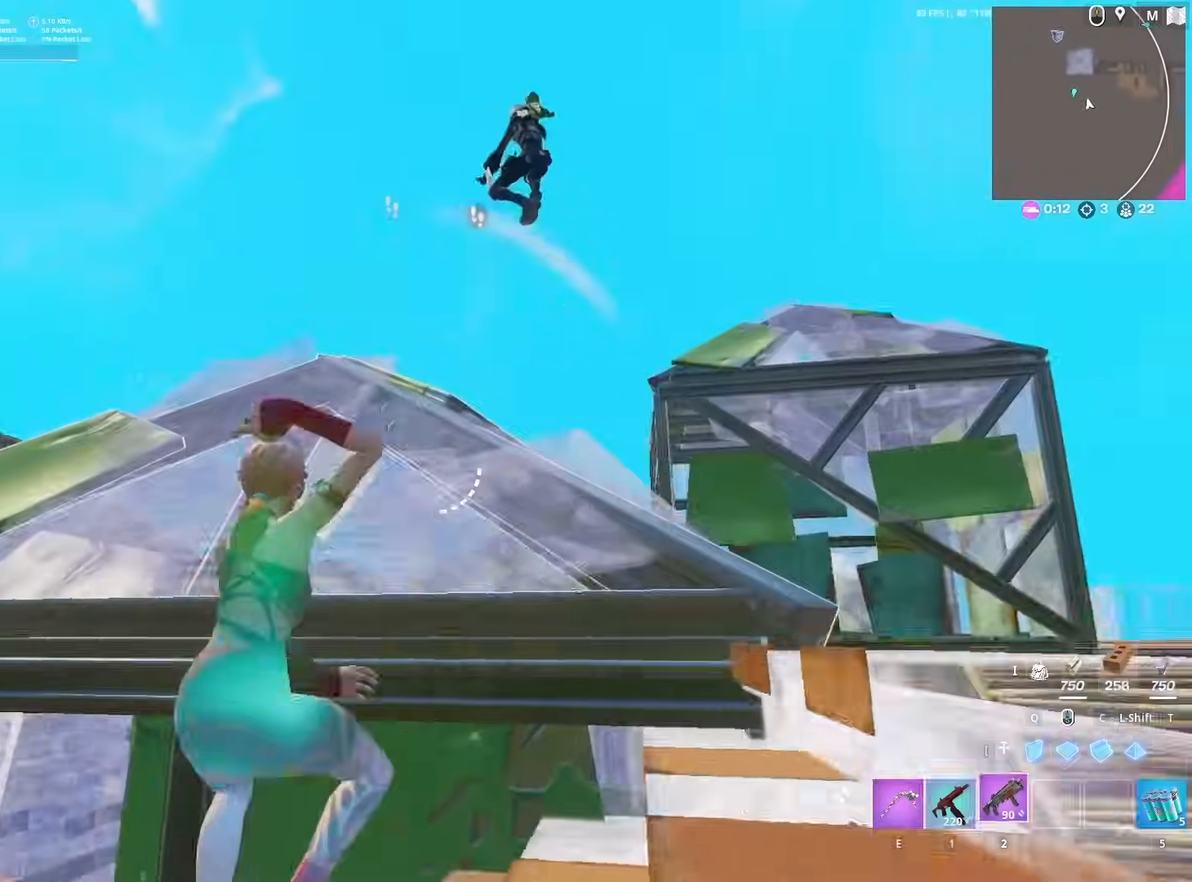
{"keys": ["w"], "mouse": [], "mouse_move": "down-right", "events": [[17, "2", "up"], [17, "d", "down"], [17, "mouse_left", "up"], [67, "w", "up"], [250, "w", "down"], [300, "d", "up"]]}